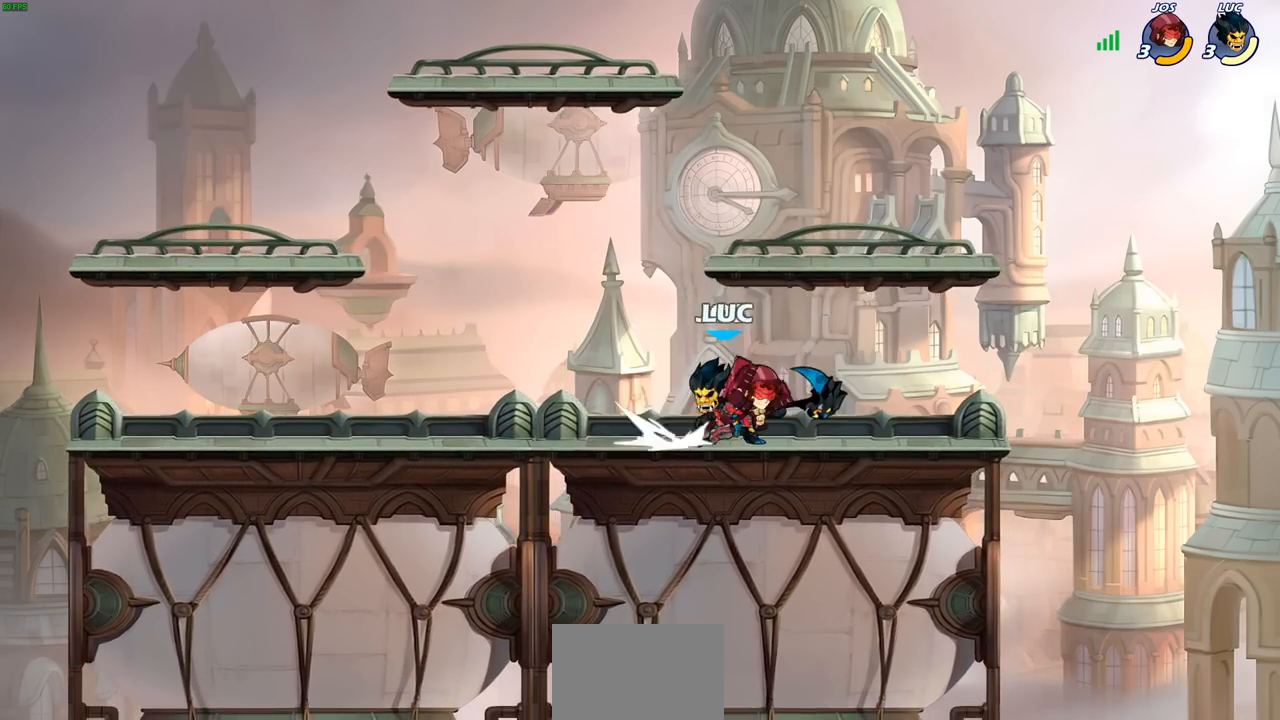
Gameplay with a controller (PlayStation layout); each line is a JSON object with the inputs held at the frame after it. "events" lists button and stick changes between this image and that frame as [ms after this image, input, new state], when the widget could be followed in between.
{"buttons": [], "left_stick": "center", "right_stick": "center", "events": [[17, "SQUARE", "up"], [233, "left_stick", "center"]]}
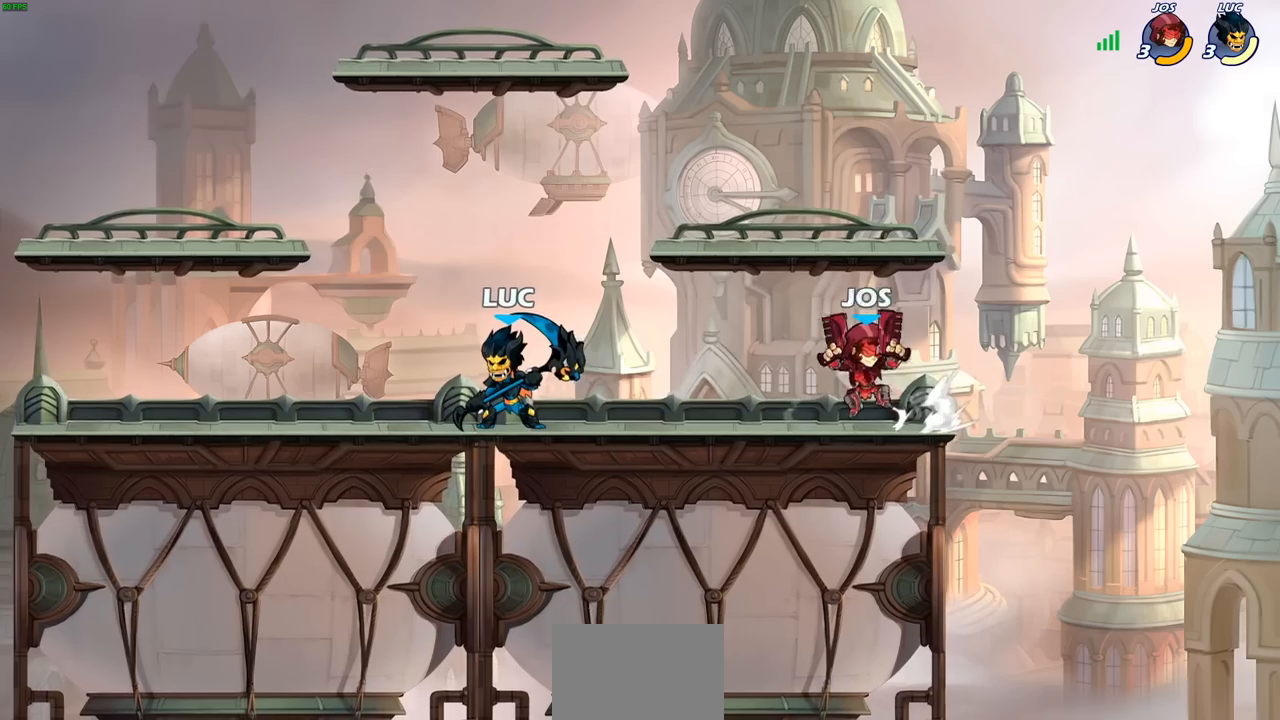
{"buttons": [], "left_stick": "right", "right_stick": "center", "events": [[33, "CROSS", "down"], [50, "left_stick", "up-right"], [183, "CROSS", "up"], [250, "left_stick", "down"], [433, "left_stick", "right"]]}
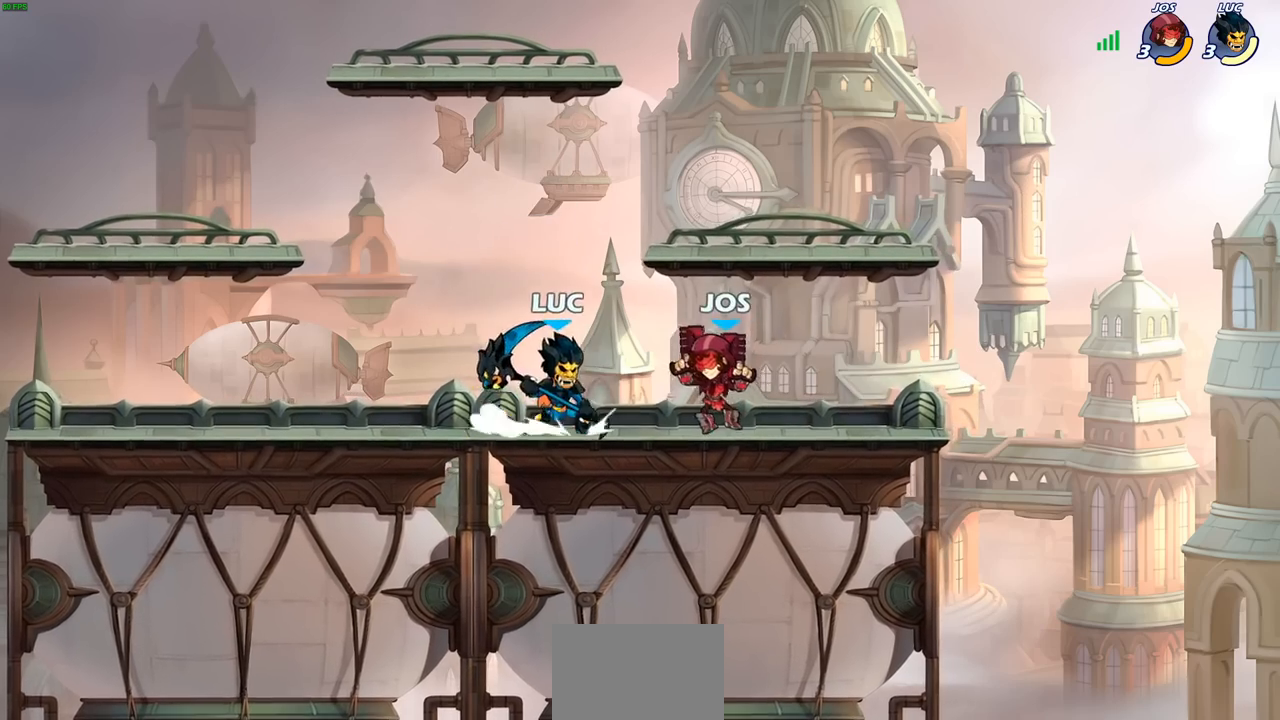
{"buttons": ["CIRCLE"], "left_stick": "center", "right_stick": "center", "events": [[17, "R2", "down"], [33, "SQUARE", "down"], [83, "R2", "up"], [83, "left_stick", "center"], [100, "SQUARE", "up"], [483, "CIRCLE", "down"]]}
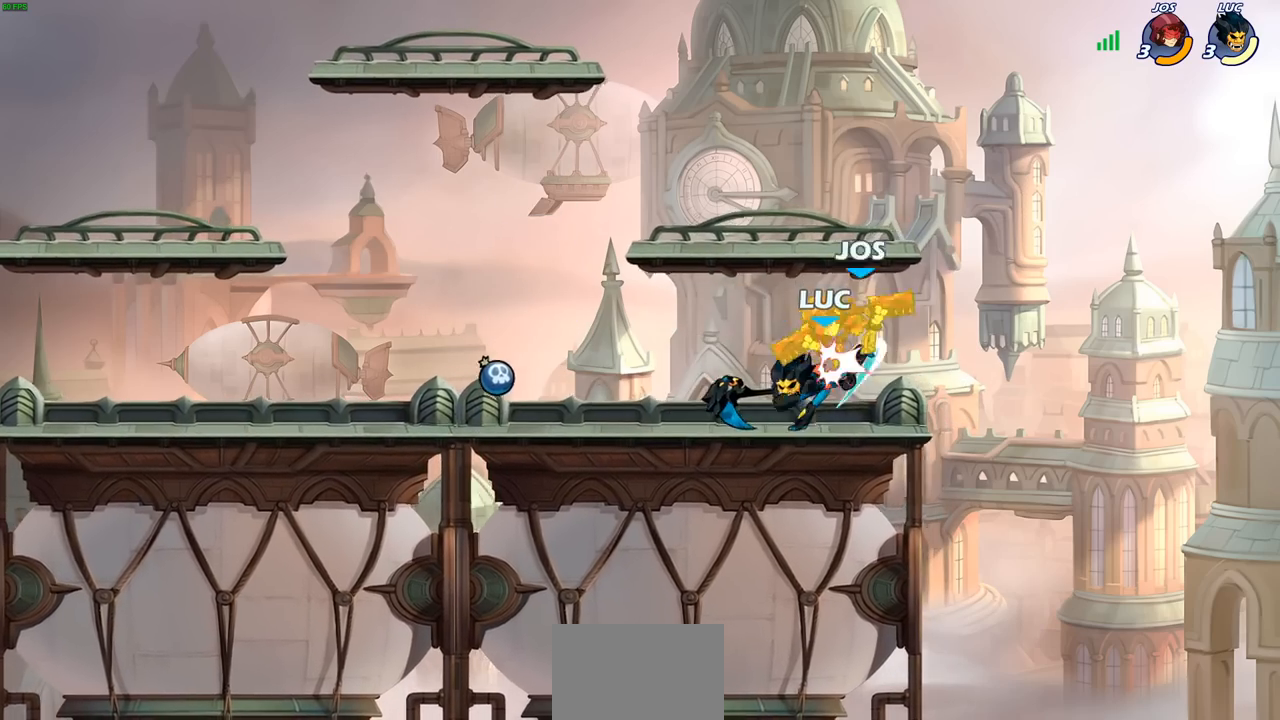
{"buttons": [], "left_stick": "center", "right_stick": "center", "events": [[50, "CIRCLE", "up"], [200, "CIRCLE", "down"], [250, "CIRCLE", "up"]]}
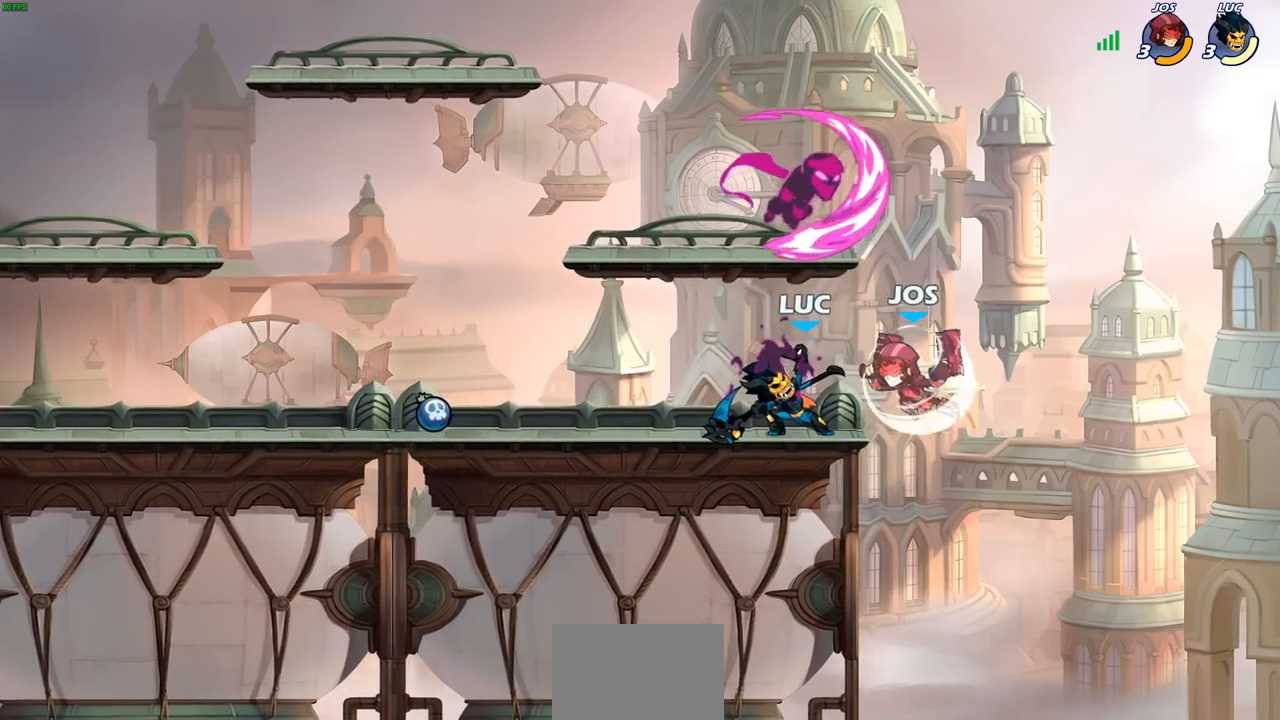
{"buttons": ["CROSS"], "left_stick": "up-right", "right_stick": "center", "events": [[333, "left_stick", "right"], [400, "CROSS", "down"], [450, "left_stick", "up-right"]]}
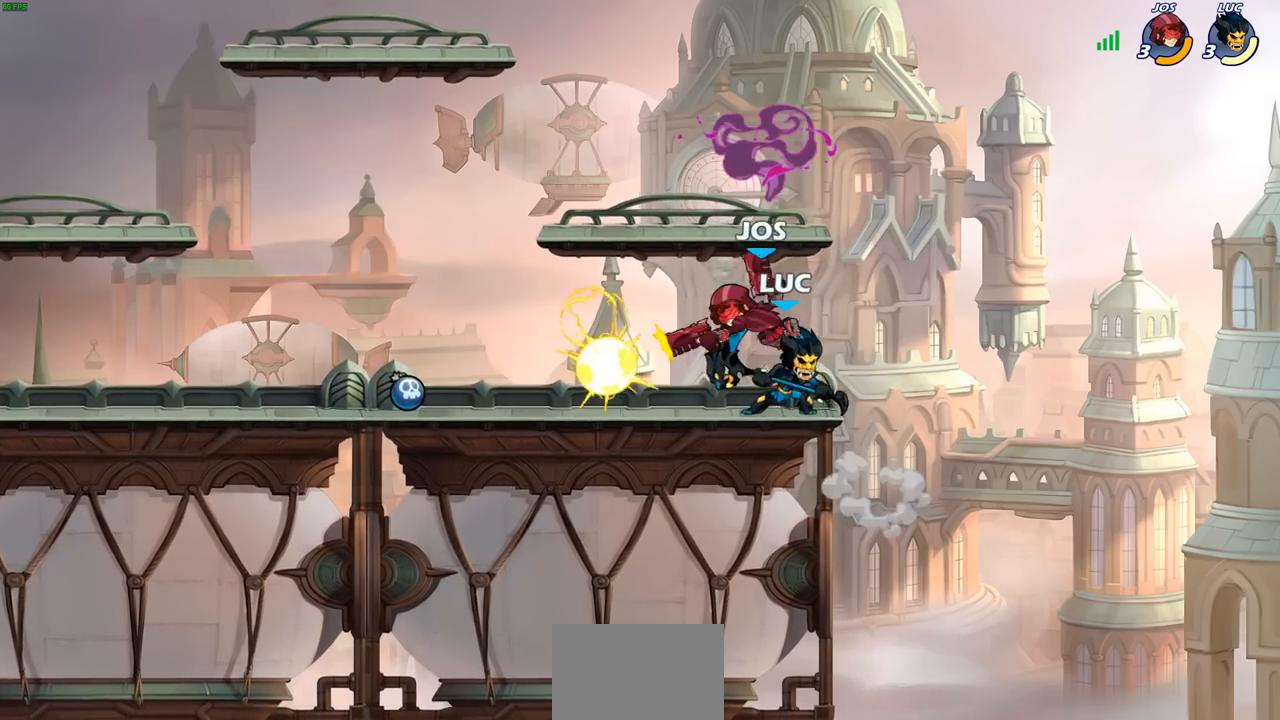
{"buttons": ["R2"], "left_stick": "left", "right_stick": "center", "events": [[67, "CROSS", "up"], [117, "left_stick", "up-left"], [167, "left_stick", "left"], [417, "R2", "down"]]}
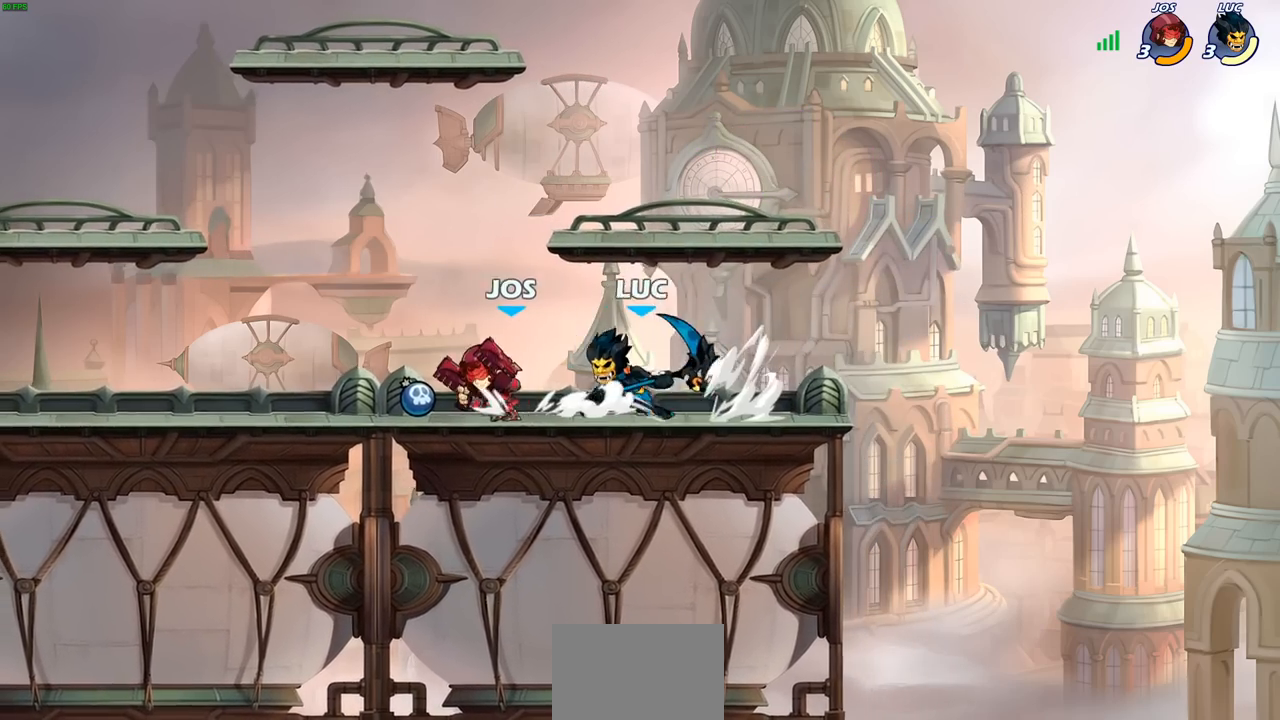
{"buttons": [], "left_stick": "center", "right_stick": "center", "events": [[50, "R2", "up"], [67, "left_stick", "down-left"], [150, "SQUARE", "down"], [167, "left_stick", "down"], [233, "SQUARE", "up"], [500, "left_stick", "center"]]}
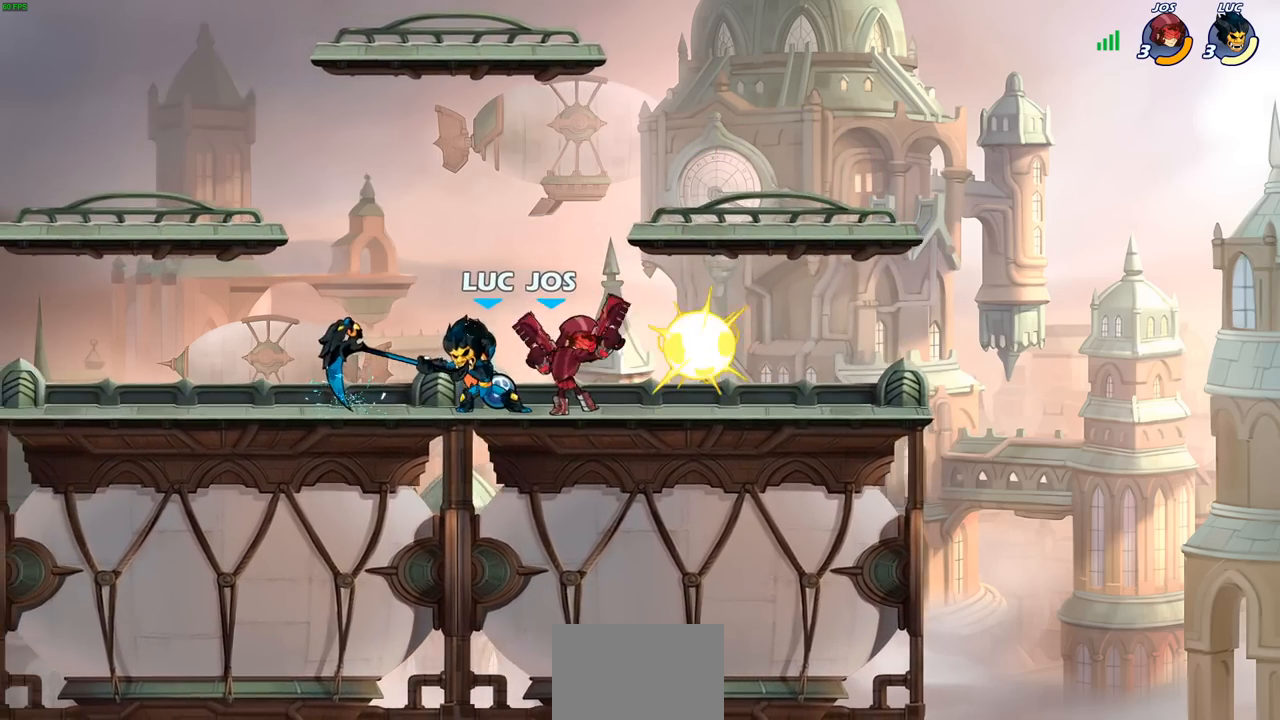
{"buttons": [], "left_stick": "center", "right_stick": "center", "events": [[183, "left_stick", "right"], [233, "SQUARE", "down"], [317, "SQUARE", "up"], [383, "left_stick", "center"]]}
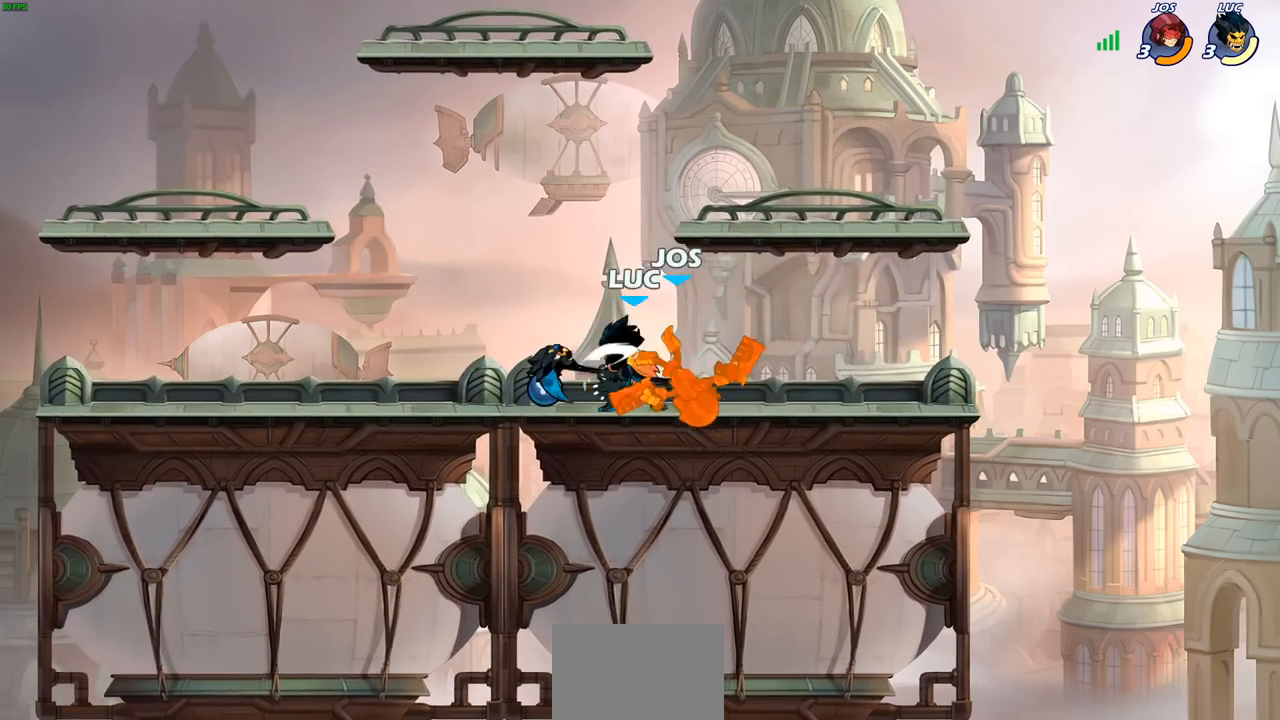
{"buttons": [], "left_stick": "center", "right_stick": "center", "events": [[300, "left_stick", "down"], [433, "left_stick", "center"]]}
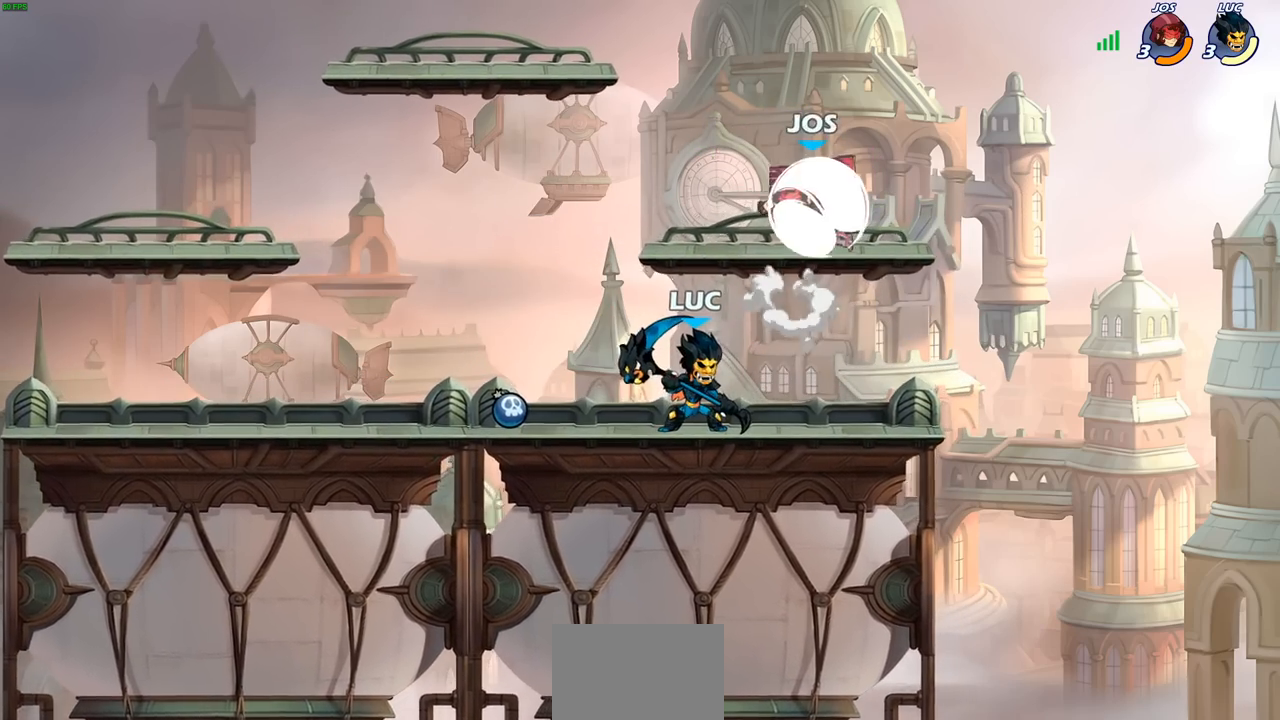
{"buttons": [], "left_stick": "left", "right_stick": "center", "events": [[233, "CROSS", "down"], [283, "SQUARE", "down"], [333, "CROSS", "up"], [350, "SQUARE", "up"], [400, "left_stick", "left"]]}
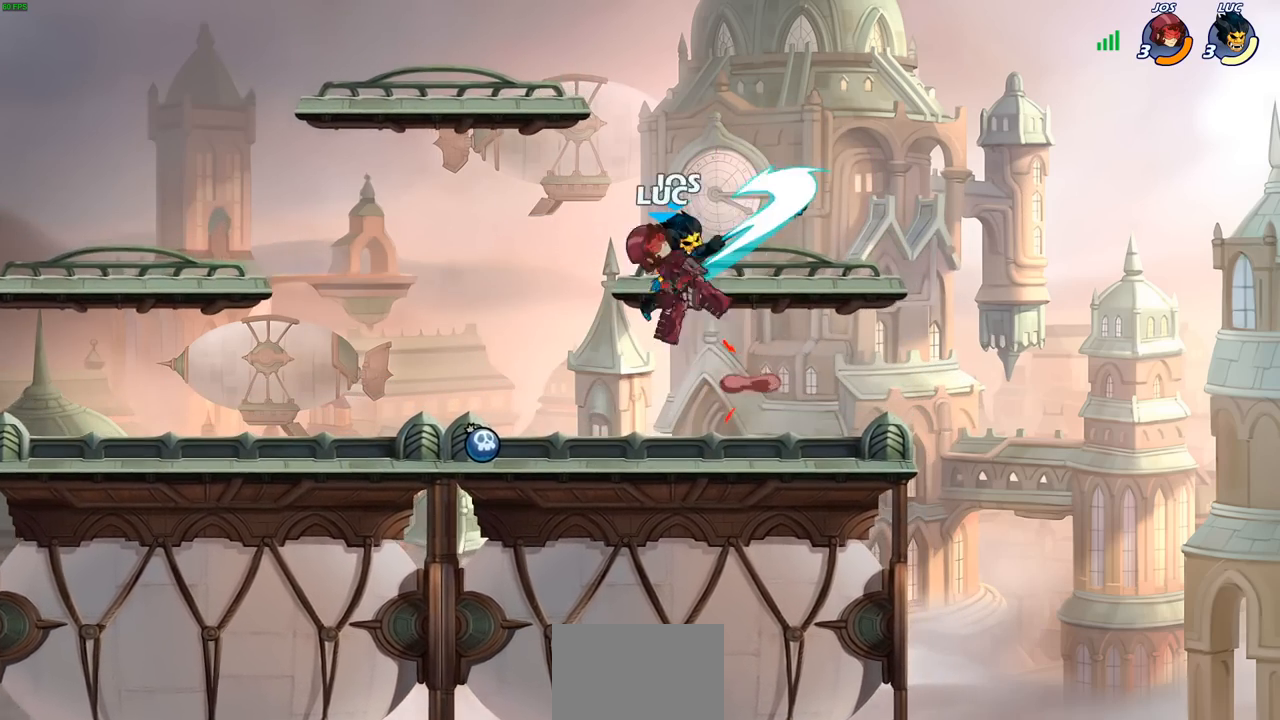
{"buttons": [], "left_stick": "right", "right_stick": "center", "events": [[367, "SQUARE", "down"], [367, "left_stick", "down"], [450, "SQUARE", "up"], [483, "left_stick", "right"]]}
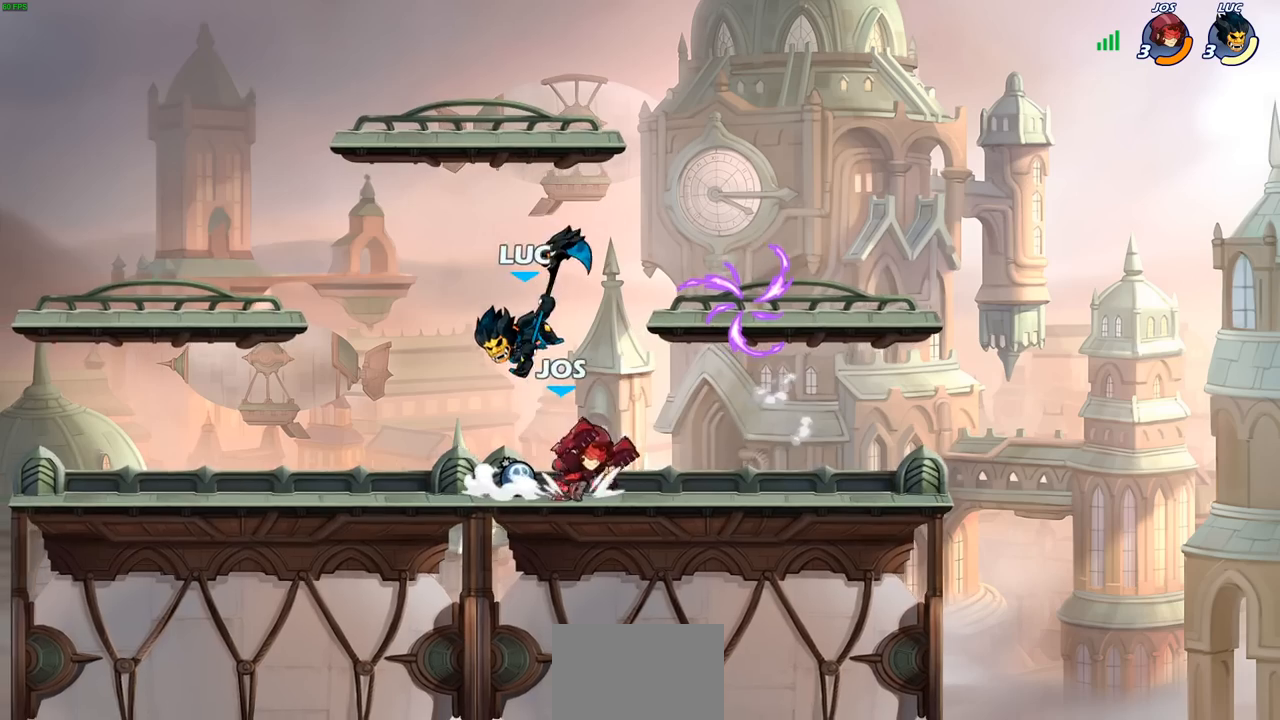
{"buttons": ["CROSS"], "left_stick": "up-left", "right_stick": "center", "events": [[350, "left_stick", "up-left"], [400, "CROSS", "down"]]}
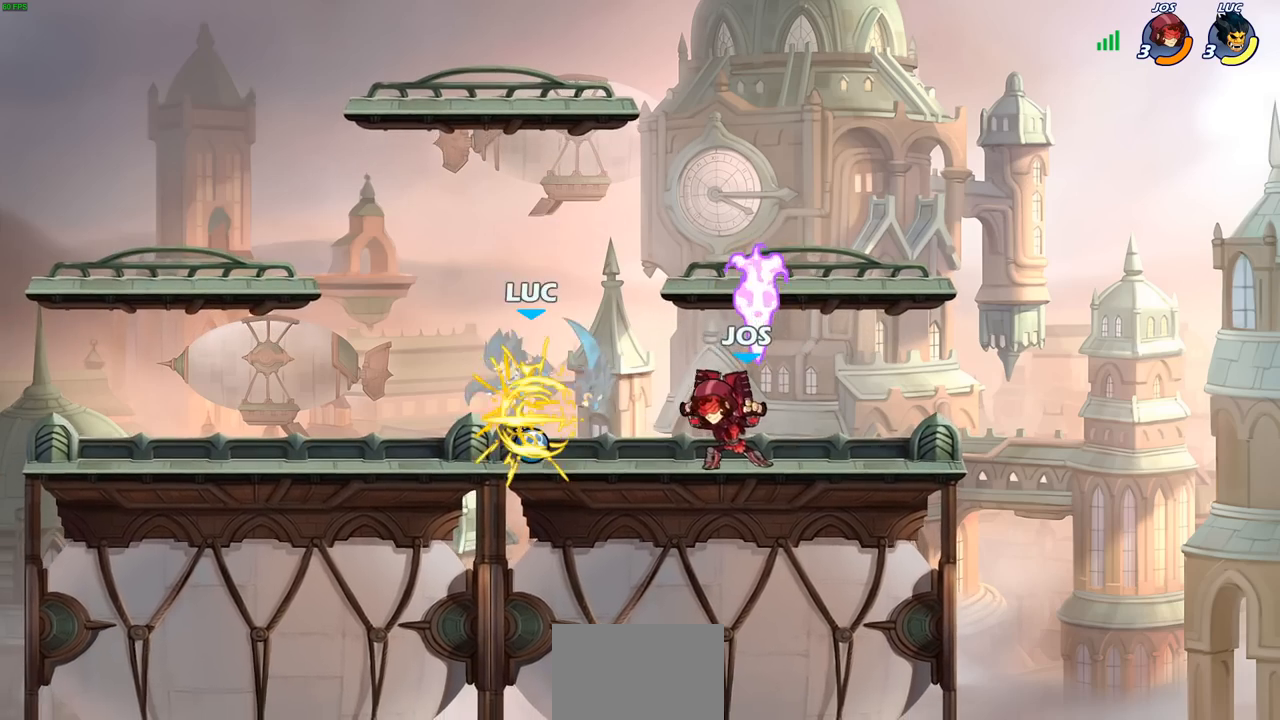
{"buttons": ["R2"], "left_stick": "down-left", "right_stick": "center", "events": [[67, "CROSS", "up"], [200, "left_stick", "center"], [250, "left_stick", "left"], [300, "R2", "down"], [317, "left_stick", "down-left"]]}
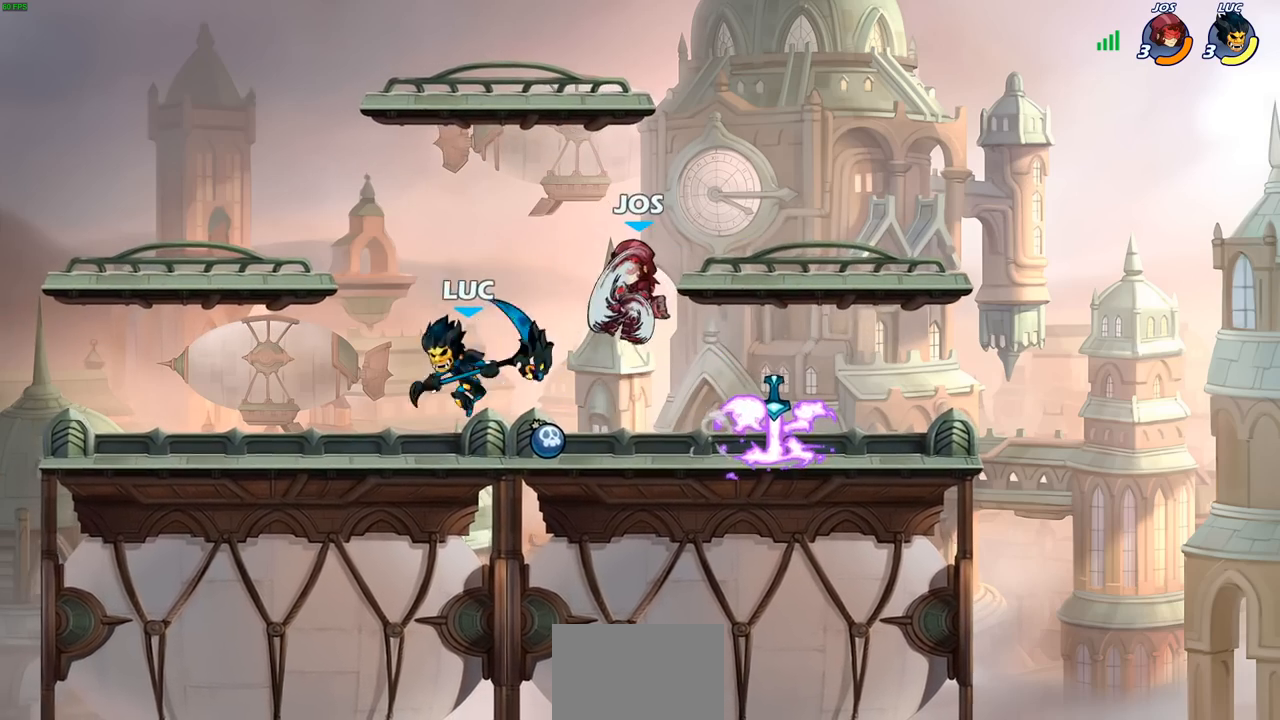
{"buttons": [], "left_stick": "center", "right_stick": "center", "events": [[33, "left_stick", "right"], [67, "R2", "up"], [100, "left_stick", "up"], [150, "left_stick", "center"], [167, "SQUARE", "down"], [233, "SQUARE", "up"]]}
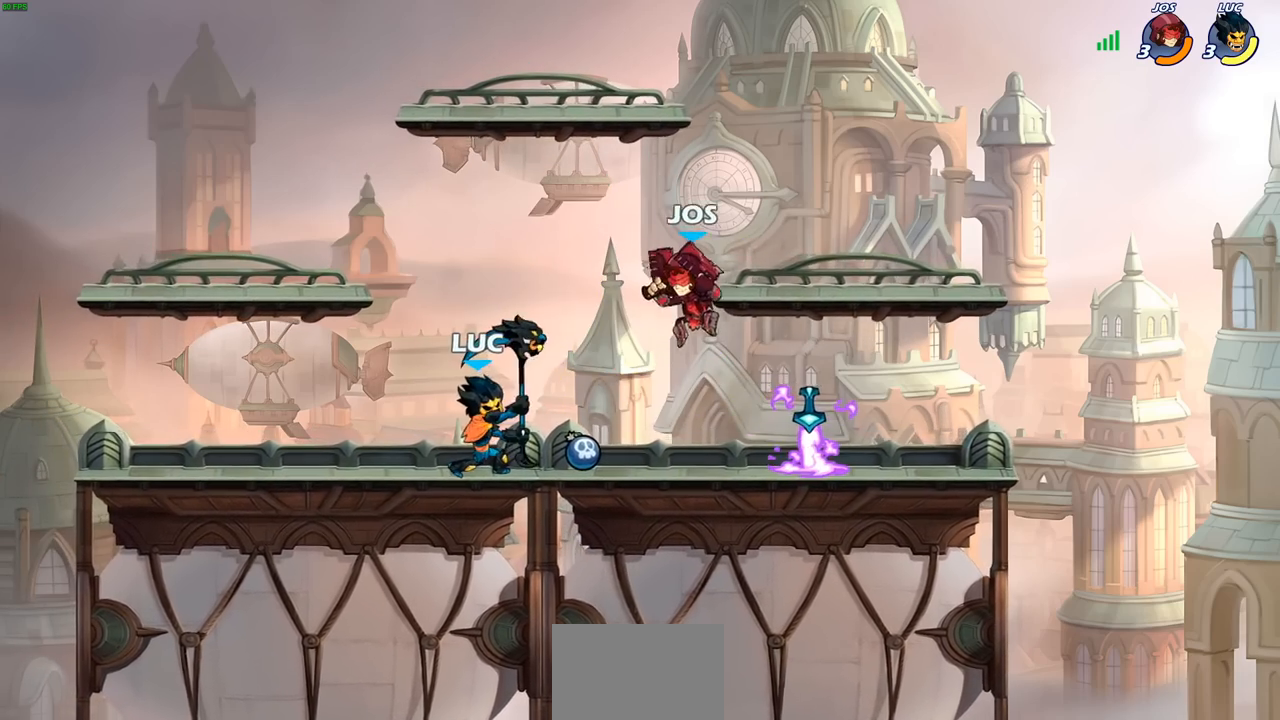
{"buttons": [], "left_stick": "left", "right_stick": "center", "events": [[217, "left_stick", "left"], [317, "R2", "down"], [450, "R2", "up"]]}
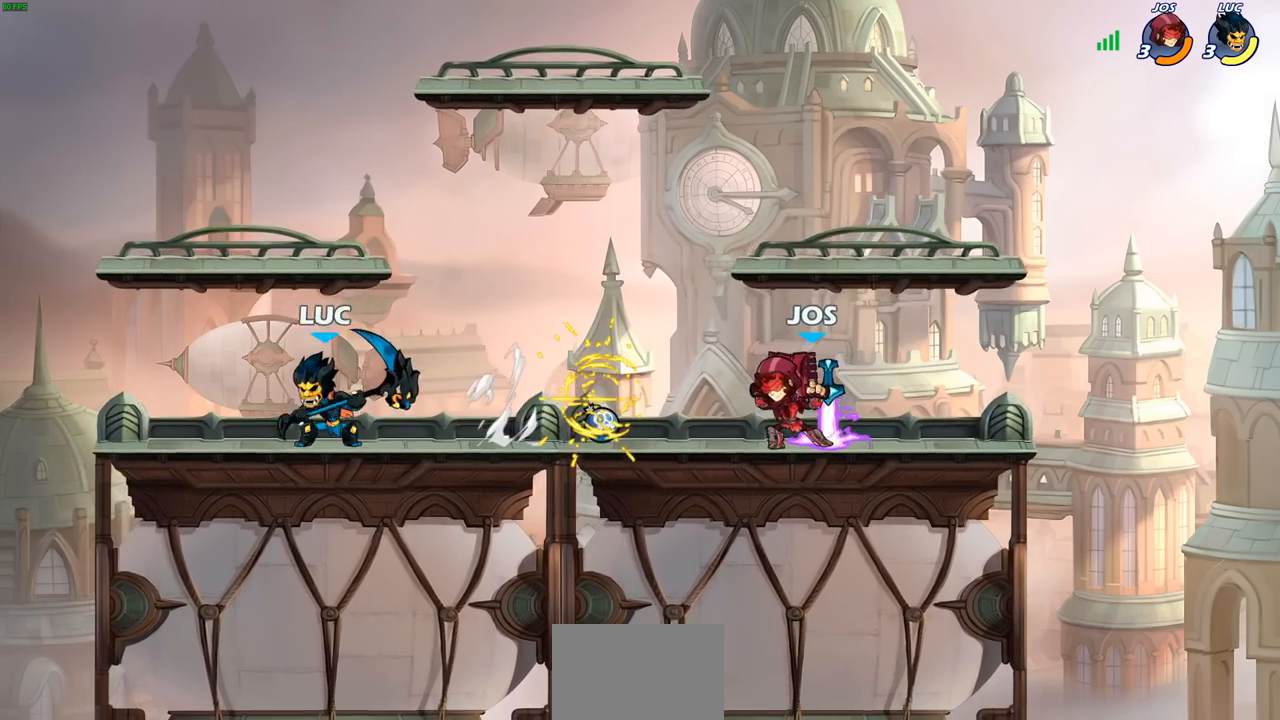
{"buttons": [], "left_stick": "down-left", "right_stick": "center", "events": [[33, "left_stick", "up-right"], [100, "left_stick", "right"], [300, "R2", "down"], [367, "R2", "up"], [383, "CIRCLE", "down"], [383, "left_stick", "down"], [467, "CIRCLE", "up"], [483, "left_stick", "down-left"]]}
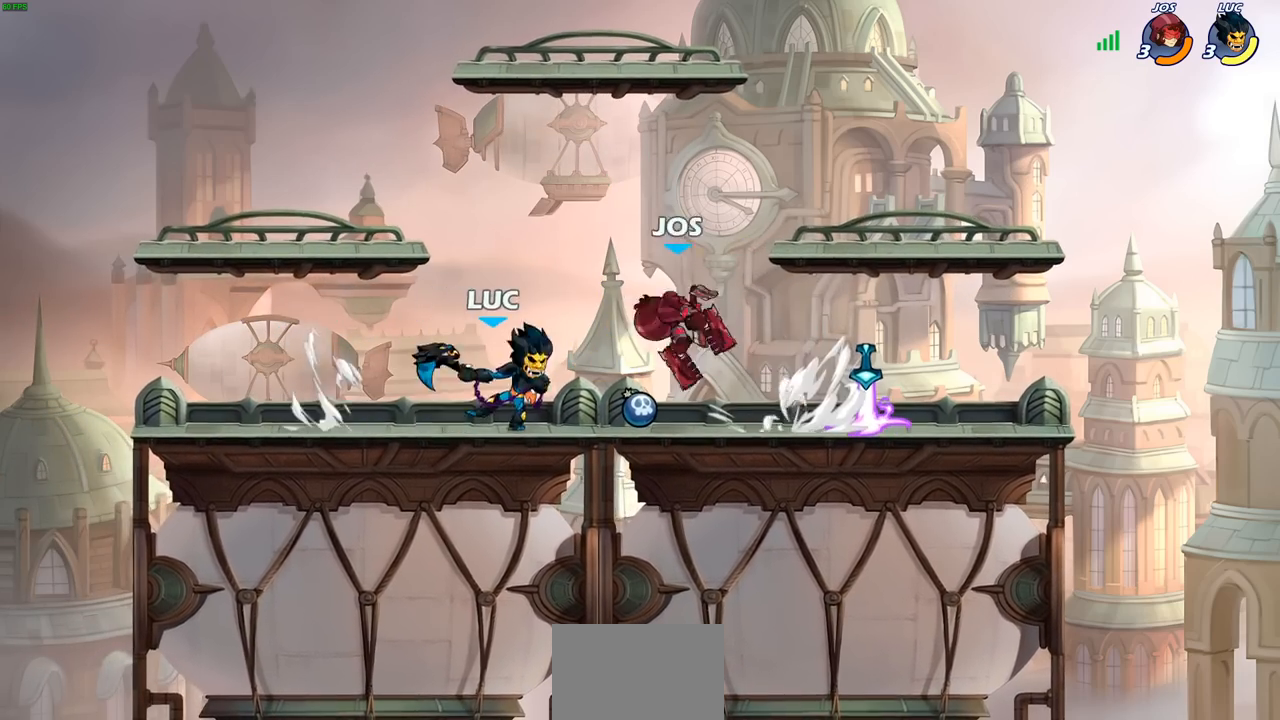
{"buttons": [], "left_stick": "center", "right_stick": "center", "events": [[150, "left_stick", "center"]]}
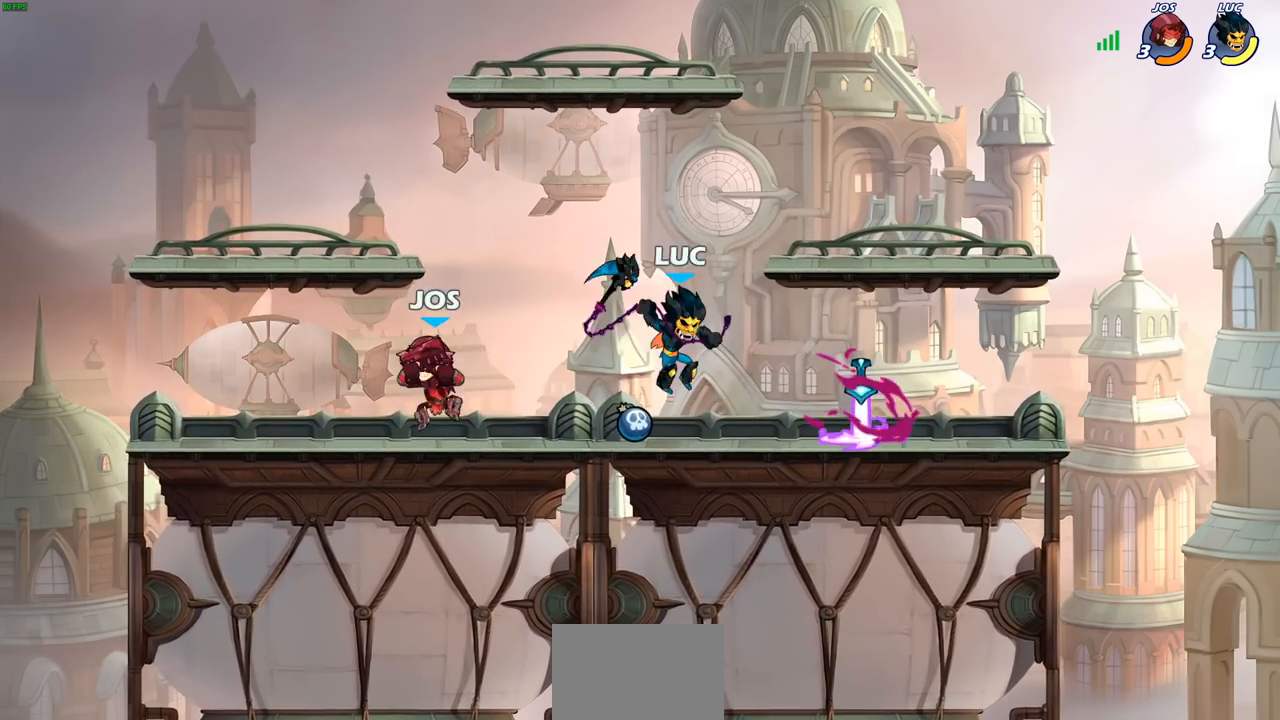
{"buttons": [], "left_stick": "left", "right_stick": "center", "events": [[50, "left_stick", "right"], [267, "R2", "down"], [400, "R2", "up"], [400, "left_stick", "left"]]}
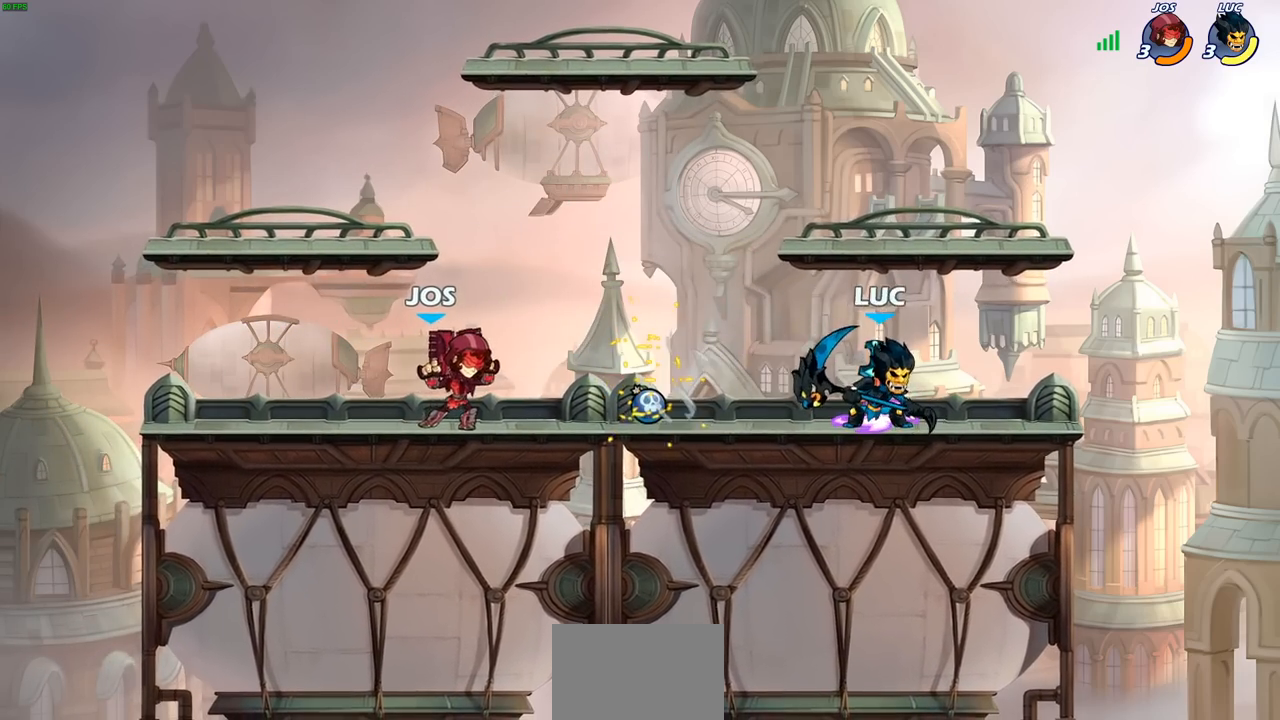
{"buttons": [], "left_stick": "right", "right_stick": "center", "events": [[150, "R2", "down"], [250, "R2", "up"], [367, "R2", "down"], [383, "left_stick", "right"], [500, "R2", "up"]]}
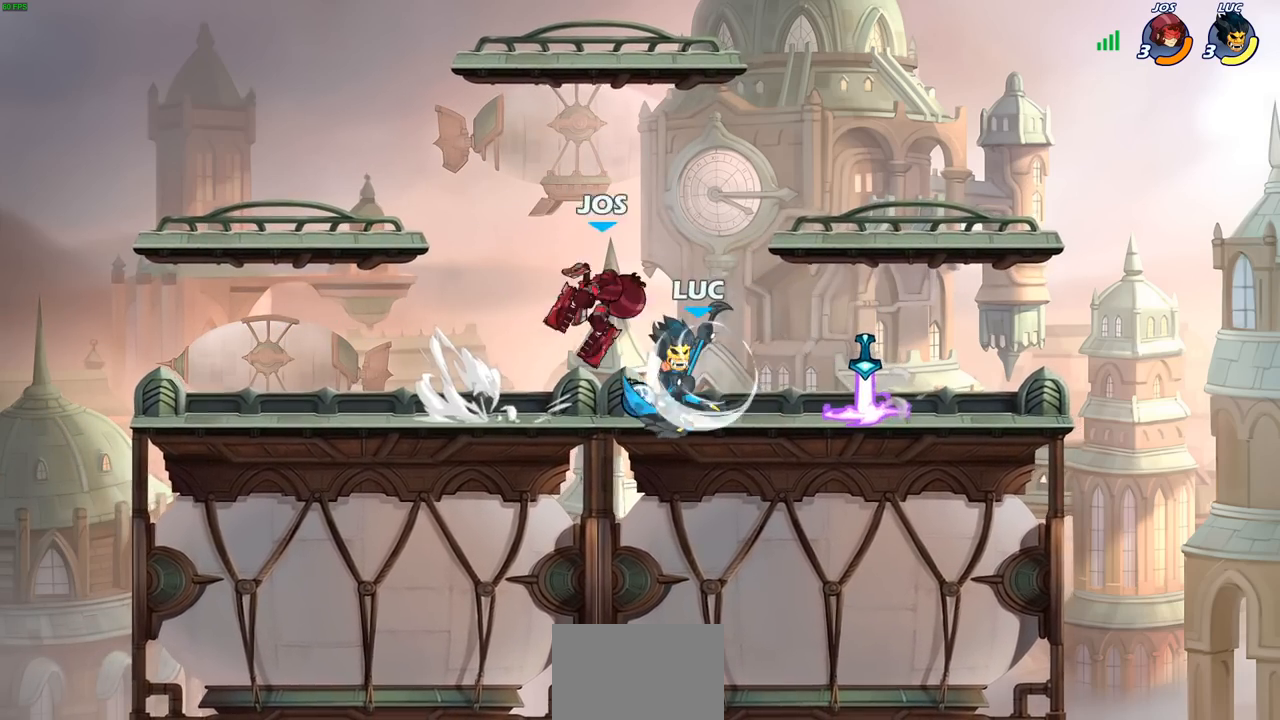
{"buttons": ["R2"], "left_stick": "right", "right_stick": "center", "events": [[400, "R2", "down"]]}
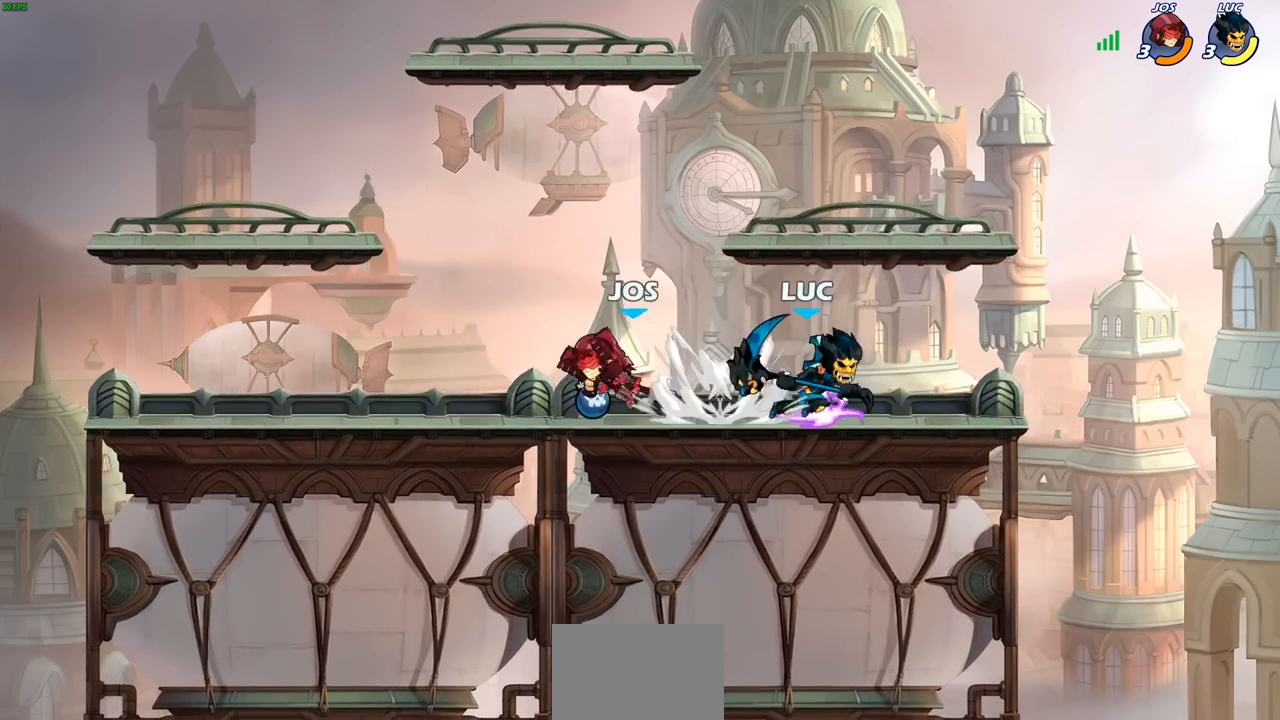
{"buttons": [], "left_stick": "center", "right_stick": "center", "events": [[17, "R2", "up"], [17, "left_stick", "left"], [67, "CIRCLE", "down"], [150, "CIRCLE", "up"], [200, "left_stick", "center"]]}
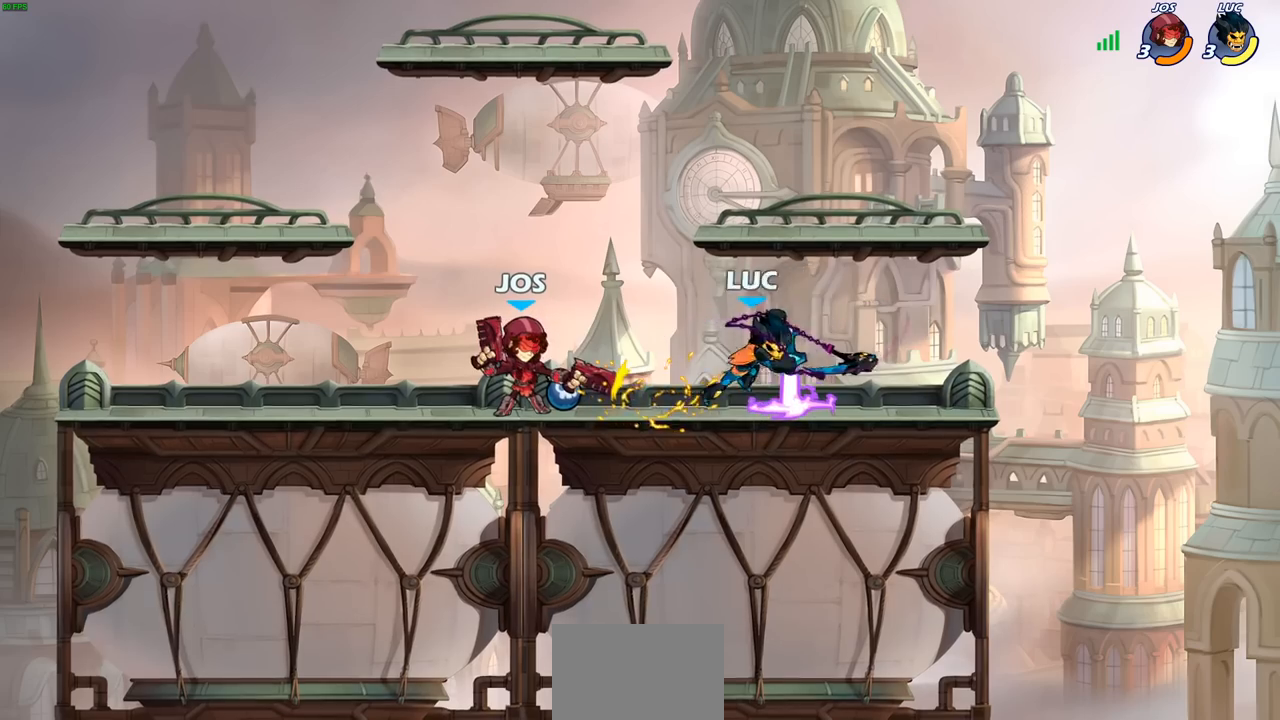
{"buttons": ["CROSS", "R2"], "left_stick": "up", "right_stick": "center", "events": [[417, "left_stick", "up"], [450, "CROSS", "down"], [450, "R2", "down"]]}
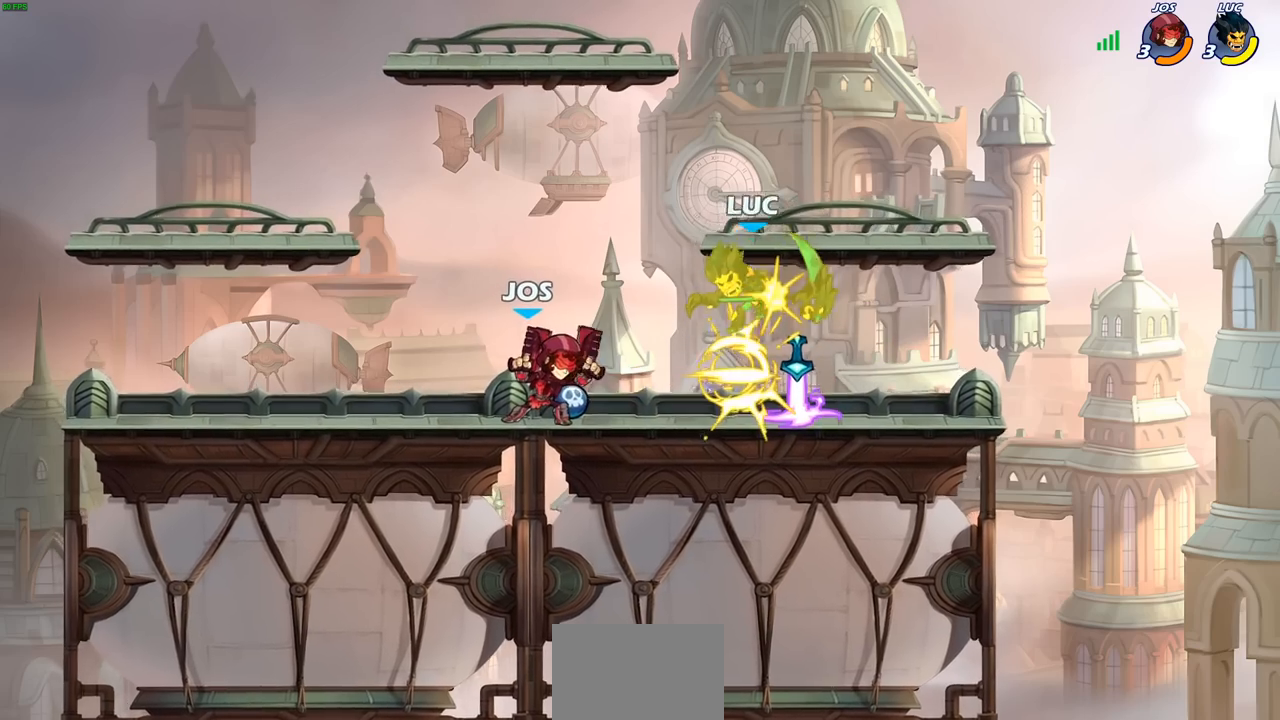
{"buttons": ["R2"], "left_stick": "down", "right_stick": "center", "events": [[83, "CROSS", "up"], [100, "left_stick", "left"], [167, "R2", "up"], [367, "R2", "down"], [433, "left_stick", "down"]]}
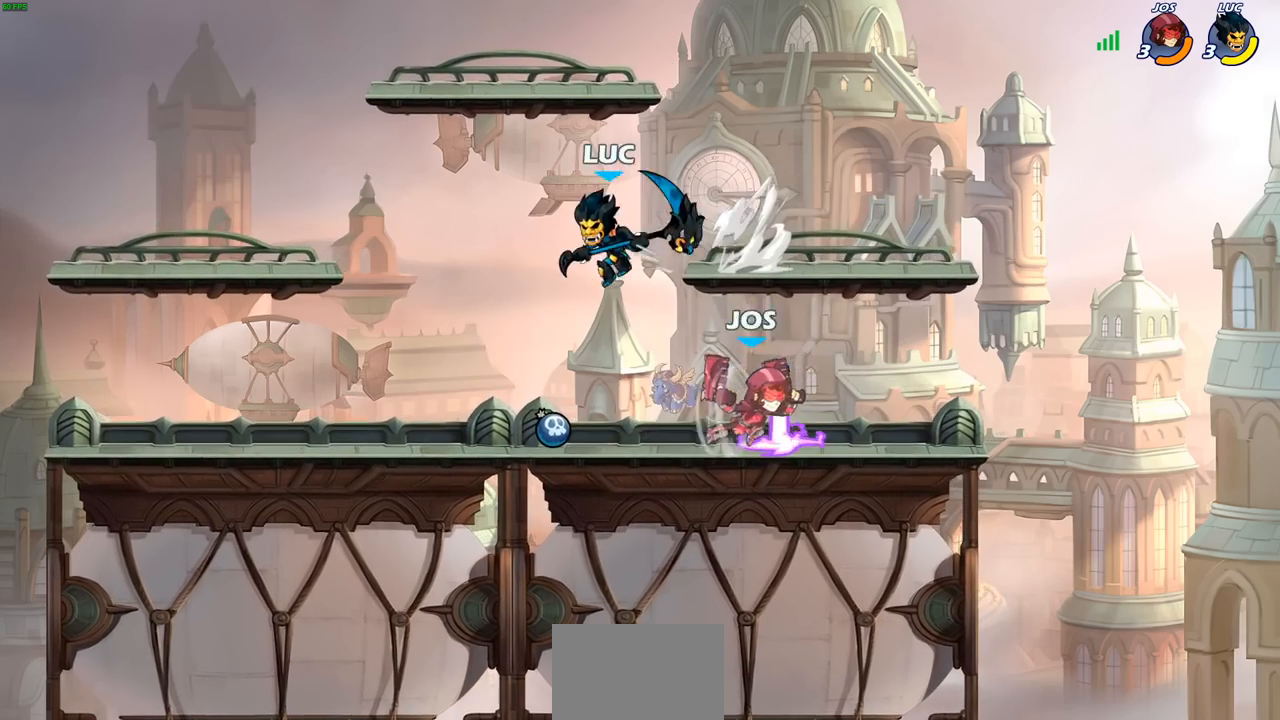
{"buttons": [], "left_stick": "up-right", "right_stick": "center", "events": [[33, "left_stick", "right"], [167, "R2", "up"], [250, "left_stick", "up-left"], [433, "left_stick", "up-right"]]}
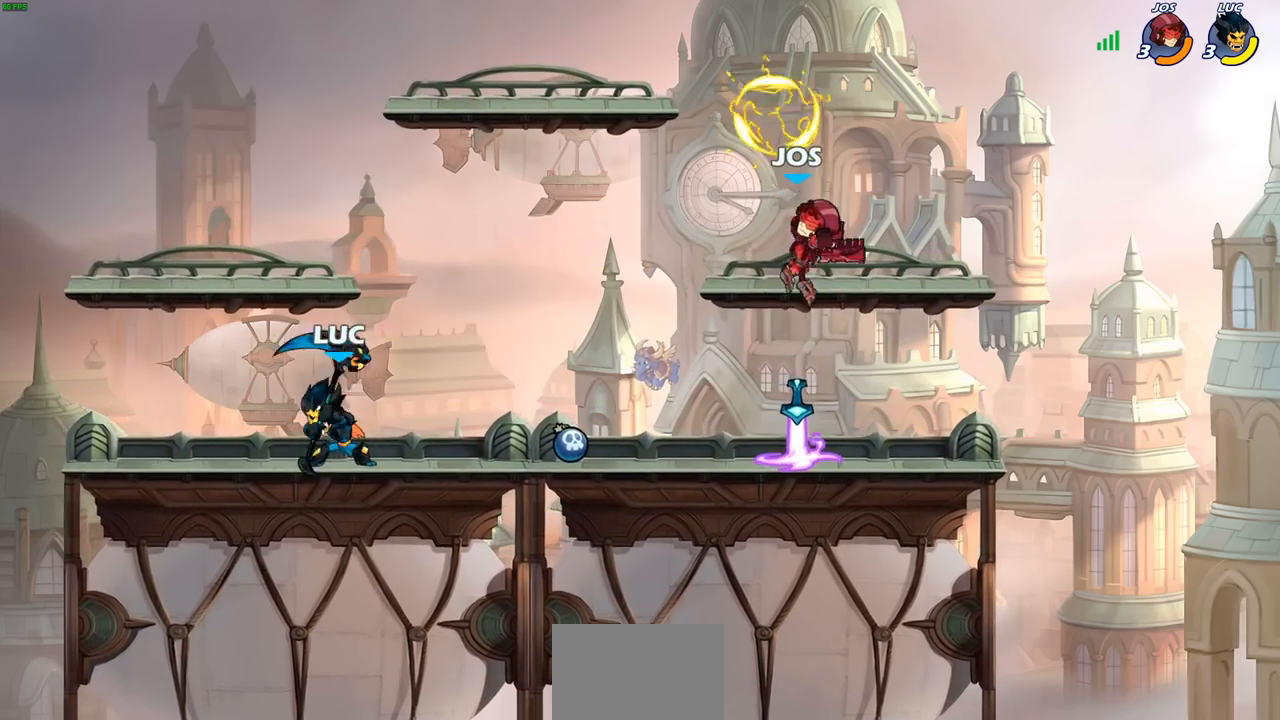
{"buttons": [], "left_stick": "right", "right_stick": "center", "events": [[17, "left_stick", "right"], [67, "R2", "down"], [250, "R2", "up"], [267, "SQUARE", "down"], [267, "left_stick", "down"], [383, "SQUARE", "up"], [417, "left_stick", "right"]]}
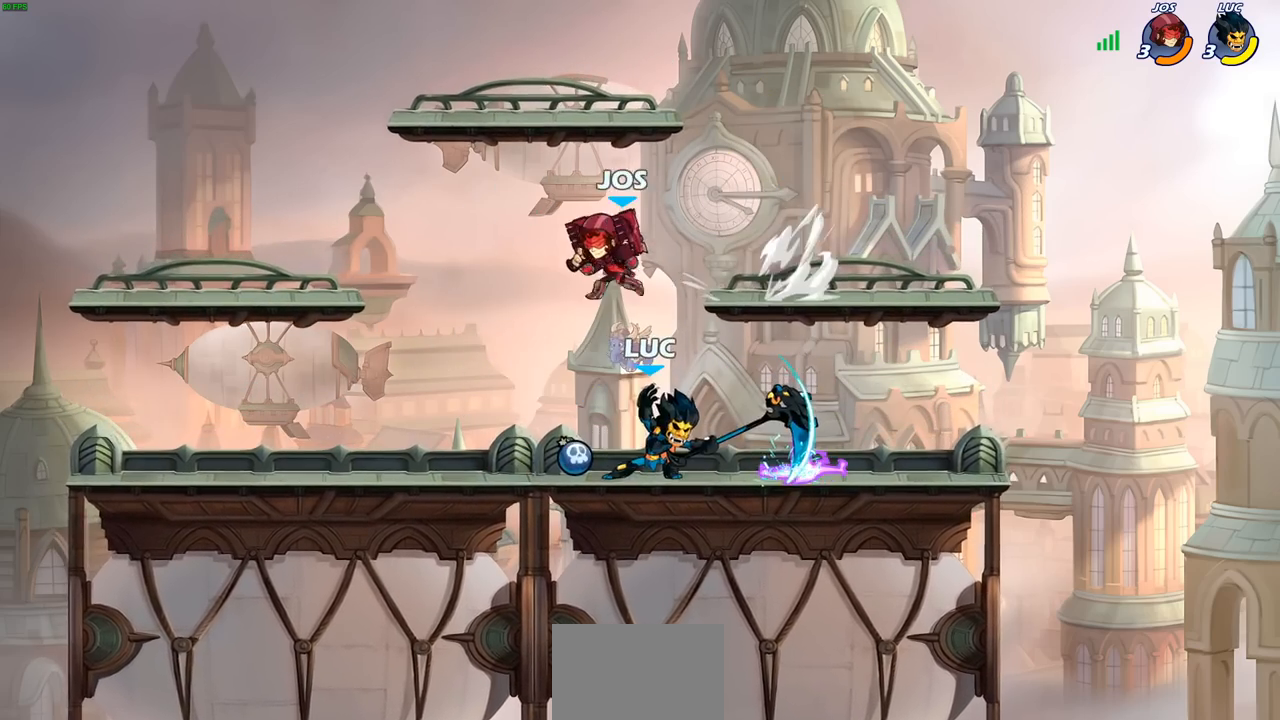
{"buttons": [], "left_stick": "left", "right_stick": "center", "events": [[100, "left_stick", "center"], [267, "left_stick", "left"], [317, "SQUARE", "down"], [400, "SQUARE", "up"]]}
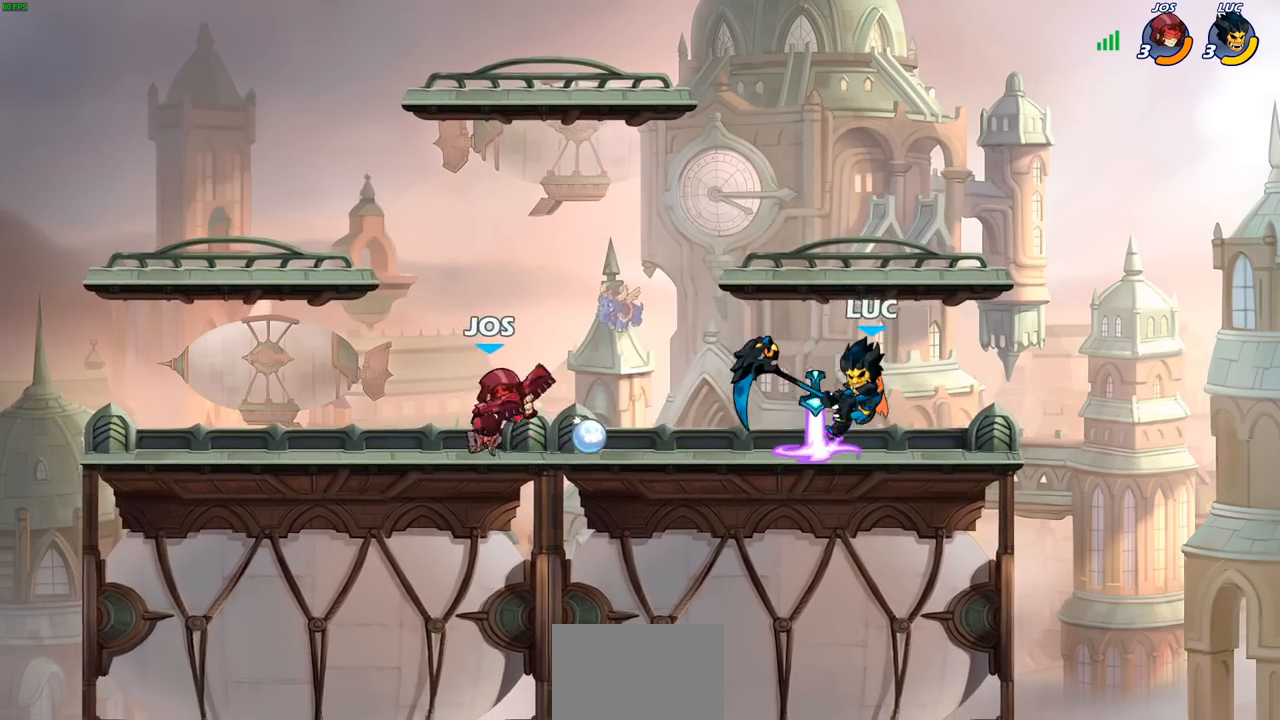
{"buttons": [], "left_stick": "center", "right_stick": "center", "events": [[117, "left_stick", "up"], [250, "left_stick", "center"], [267, "CROSS", "down"], [383, "CROSS", "up"]]}
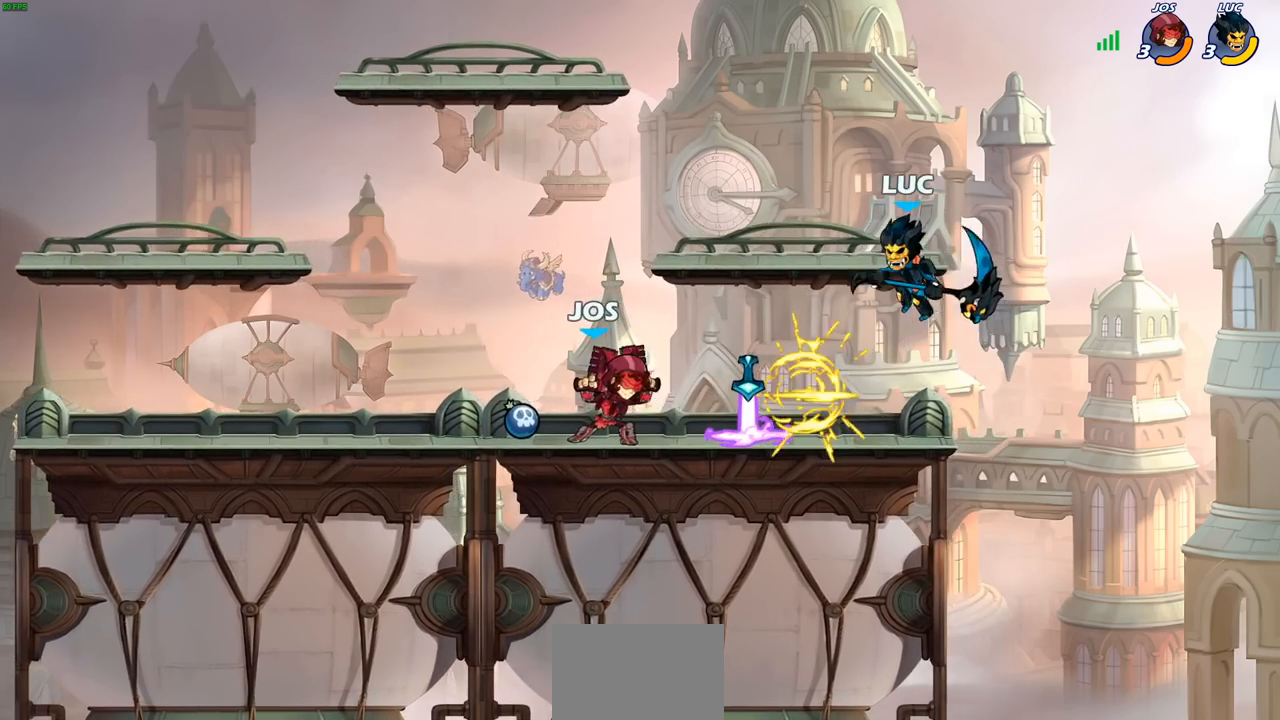
{"buttons": [], "left_stick": "left", "right_stick": "center", "events": [[50, "left_stick", "down-left"], [250, "R2", "down"], [267, "SQUARE", "down"], [333, "left_stick", "left"], [367, "SQUARE", "up"], [400, "R2", "up"]]}
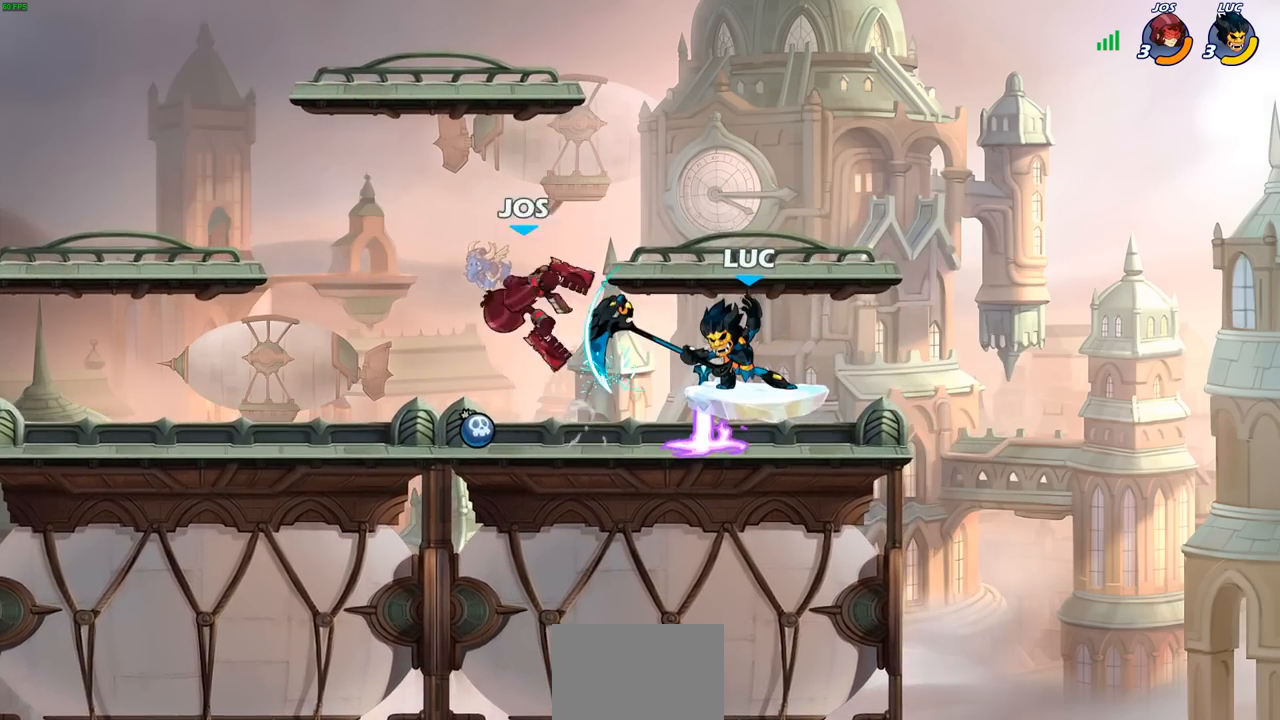
{"buttons": [], "left_stick": "up-left", "right_stick": "center", "events": [[250, "left_stick", "up-right"], [317, "CROSS", "down"], [467, "CROSS", "up"], [483, "left_stick", "up-left"]]}
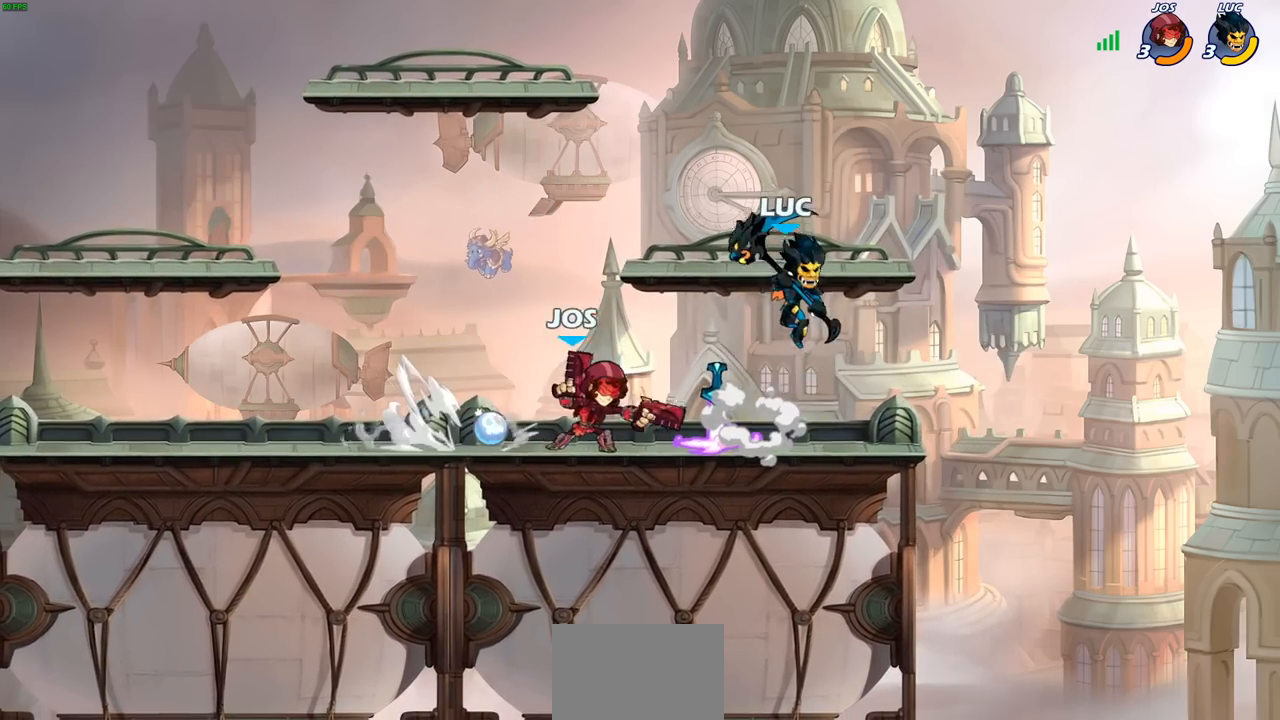
{"buttons": [], "left_stick": "left", "right_stick": "center", "events": [[83, "left_stick", "down-left"], [200, "SQUARE", "down"], [267, "SQUARE", "up"], [300, "left_stick", "left"]]}
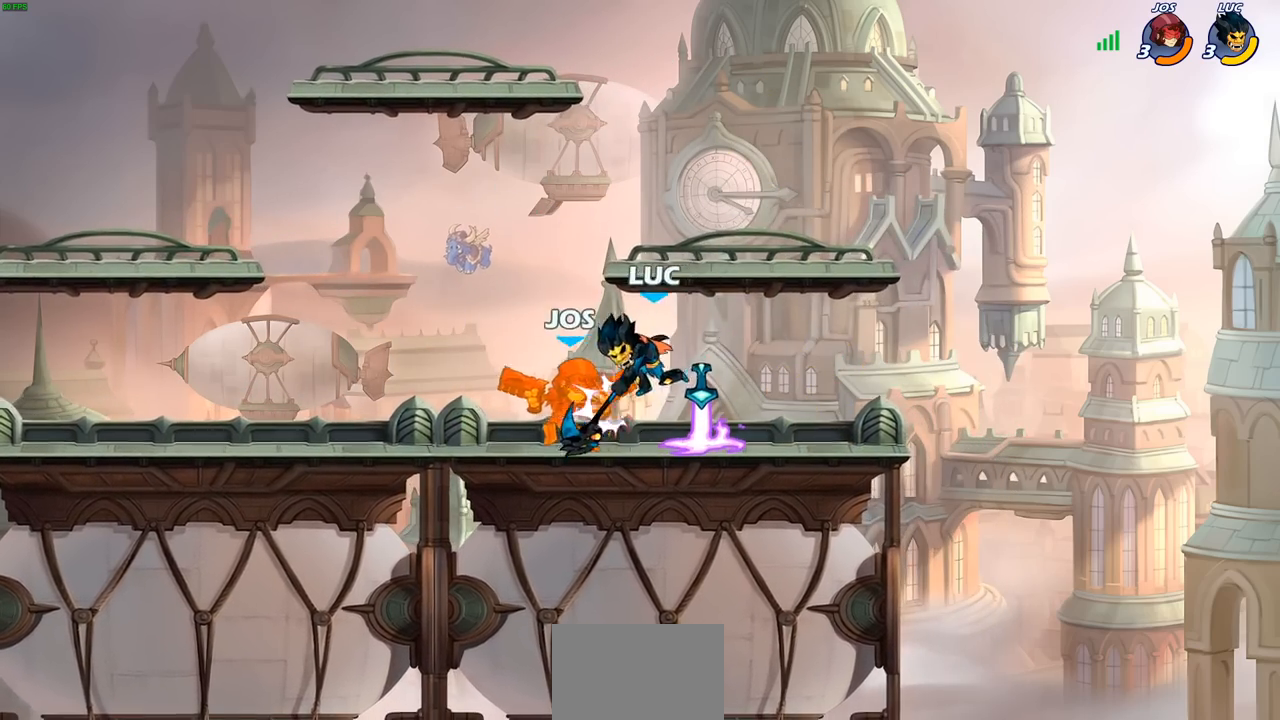
{"buttons": ["CIRCLE"], "left_stick": "left", "right_stick": "center", "events": [[450, "CIRCLE", "down"]]}